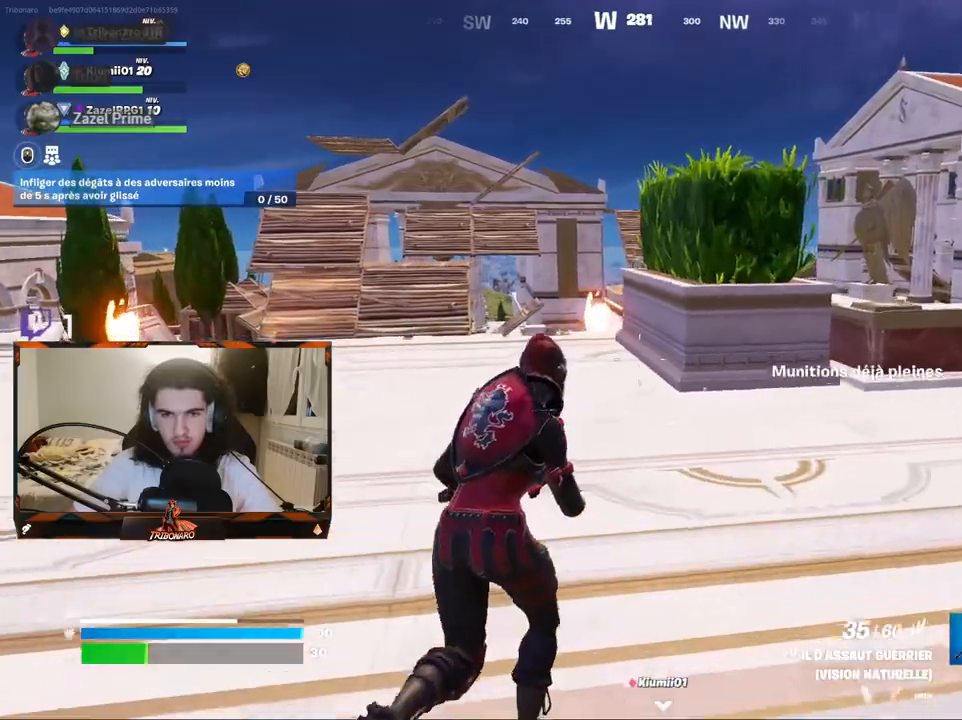
Gameplay with keyboard and mouse; each line is a JSON object with the keys and mouse buttons held at the frame after it. "events" lists presses ("down") and releases ("up") of "1", "2", "3", "4", "5", "a", "alt", "c", "caps_lock", "ctrl", "d", "e", "f", "g", "q", "r", "s", "shift", "space", "t", "tab", "v", "w", "x", "z", "mouse_left", "mouse_wheel" and "mouse_right" between this image and that frame as [ms after this image, input, new state], when the widget could be followed in between. "mouse_left", "mouse_wheel", "mouse_right" = the "left", "wheel", "right" buttons of the "mouse" list. No other keys are recorded. "wheel" means that the mouse wheel is clicked or scrolled. "mouse_move" is the direction in which the mouse moves at that frame (one of eight, or "still"), when it could be read.
{"keys": ["z"], "mouse": [], "mouse_move": "up-left", "events": [[100, "d", "up"], [383, "v", "down"], [467, "v", "up"]]}
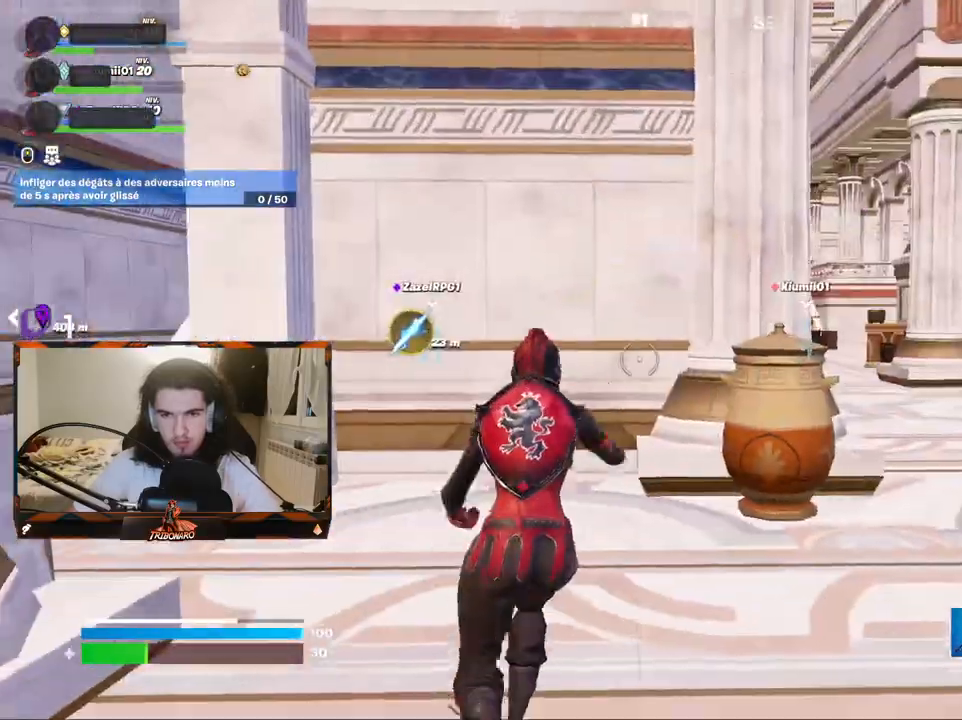
{"keys": ["z"], "mouse": [], "mouse_move": "still", "events": [[117, "d", "down"], [300, "d", "up"], [400, "x", "down"], [483, "x", "up"]]}
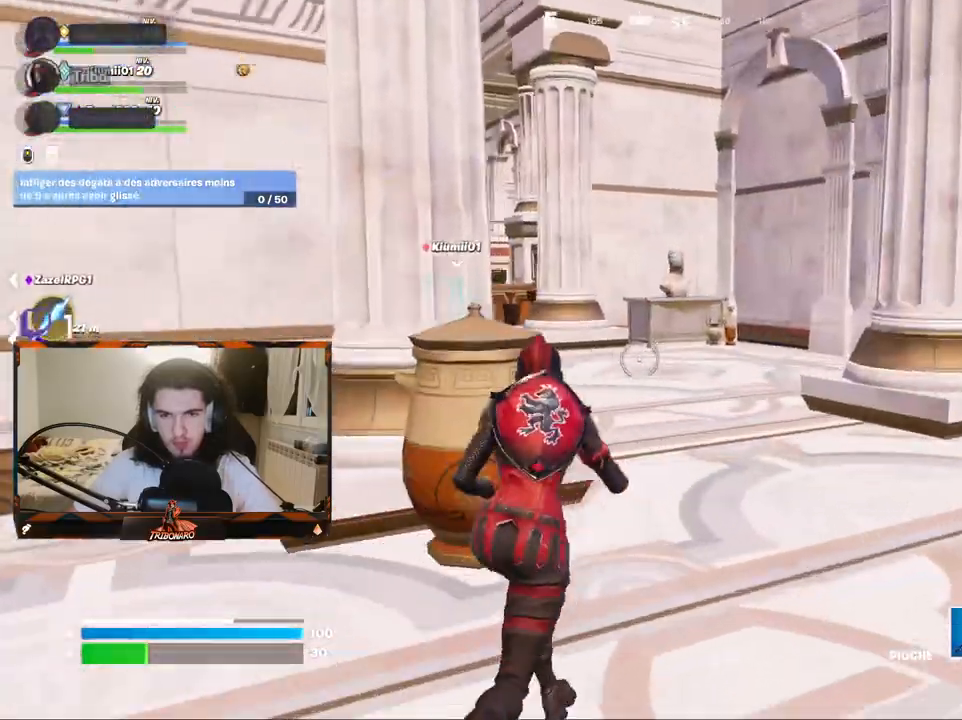
{"keys": ["5", "z"], "mouse": [], "mouse_move": "still", "events": [[500, "5", "down"]]}
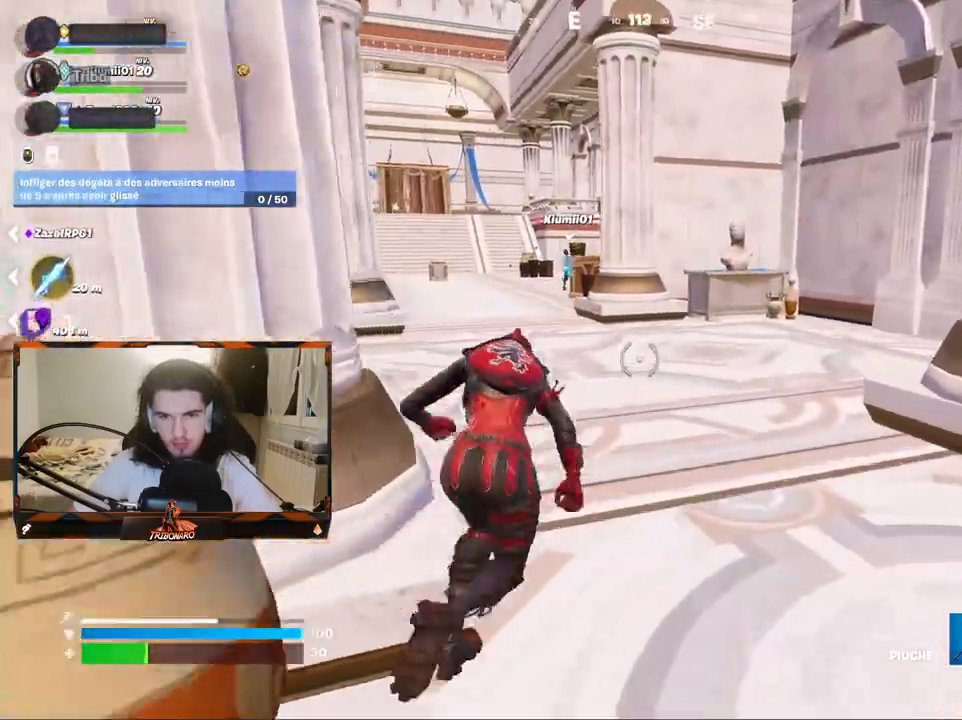
{"keys": ["z"], "mouse": [], "mouse_move": "left", "events": [[100, "5", "up"]]}
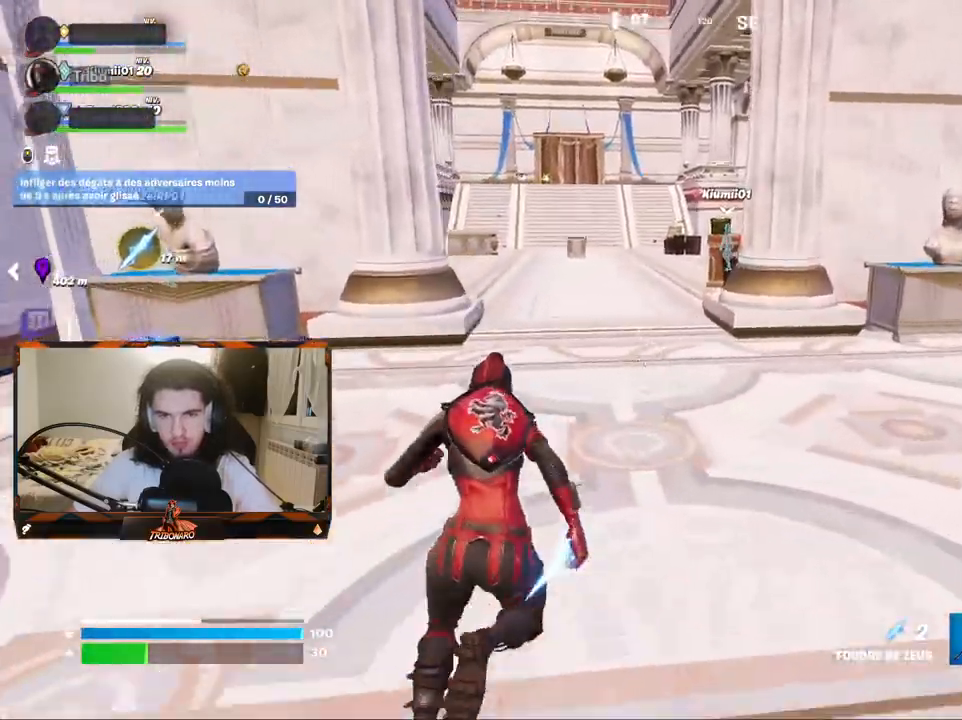
{"keys": ["z"], "mouse": [], "mouse_move": "still", "events": [[450, "d", "down"], [483, "d", "up"]]}
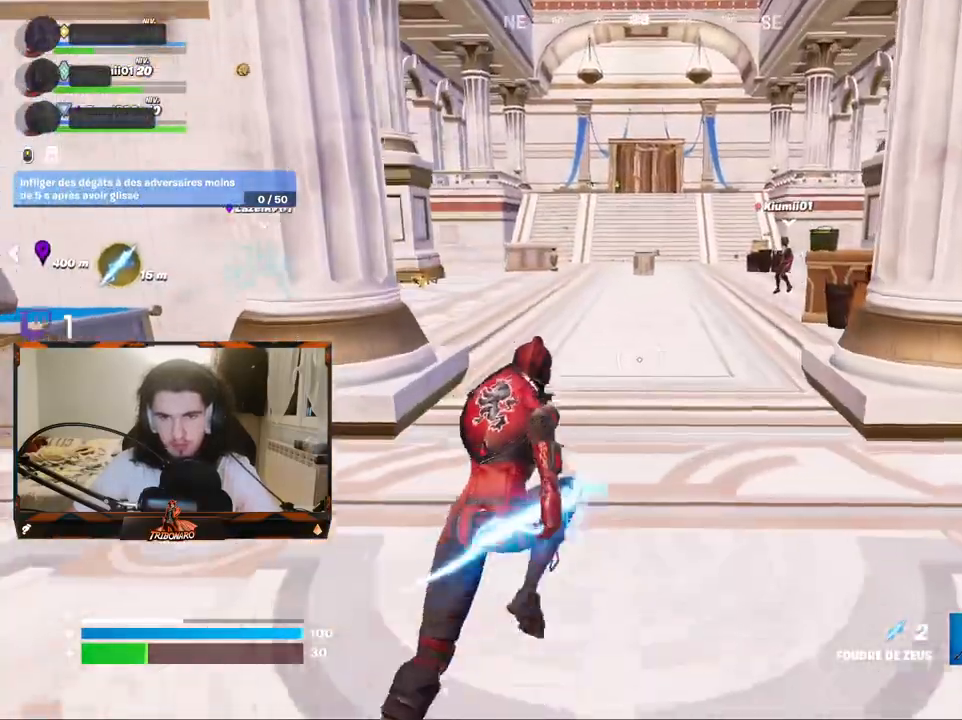
{"keys": ["z"], "mouse": [], "events": []}
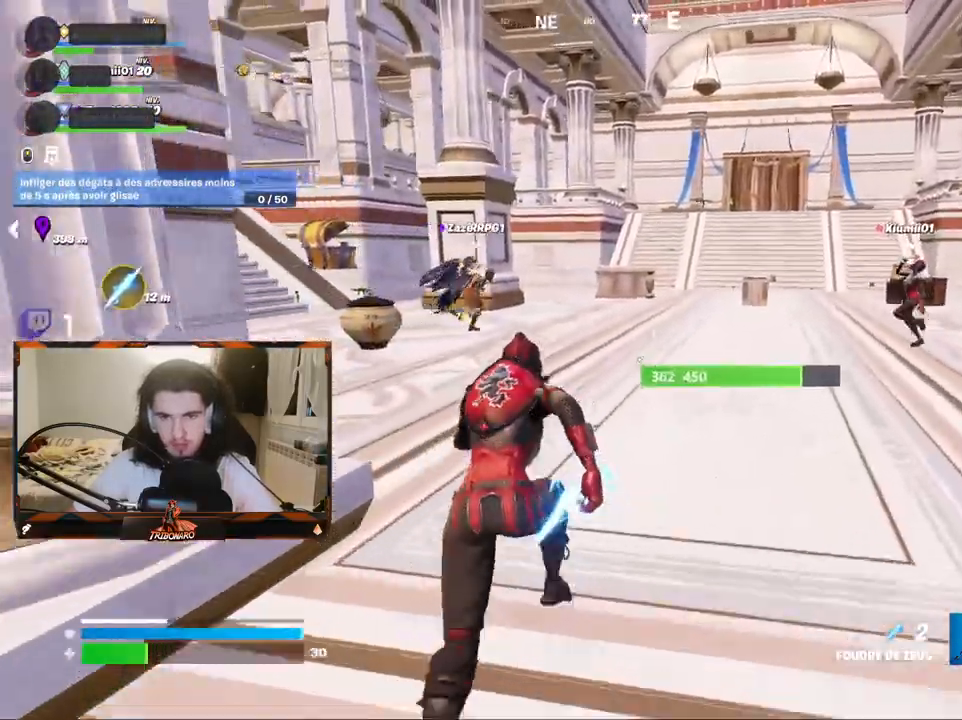
{"keys": ["z"], "mouse": [], "mouse_move": "left", "events": []}
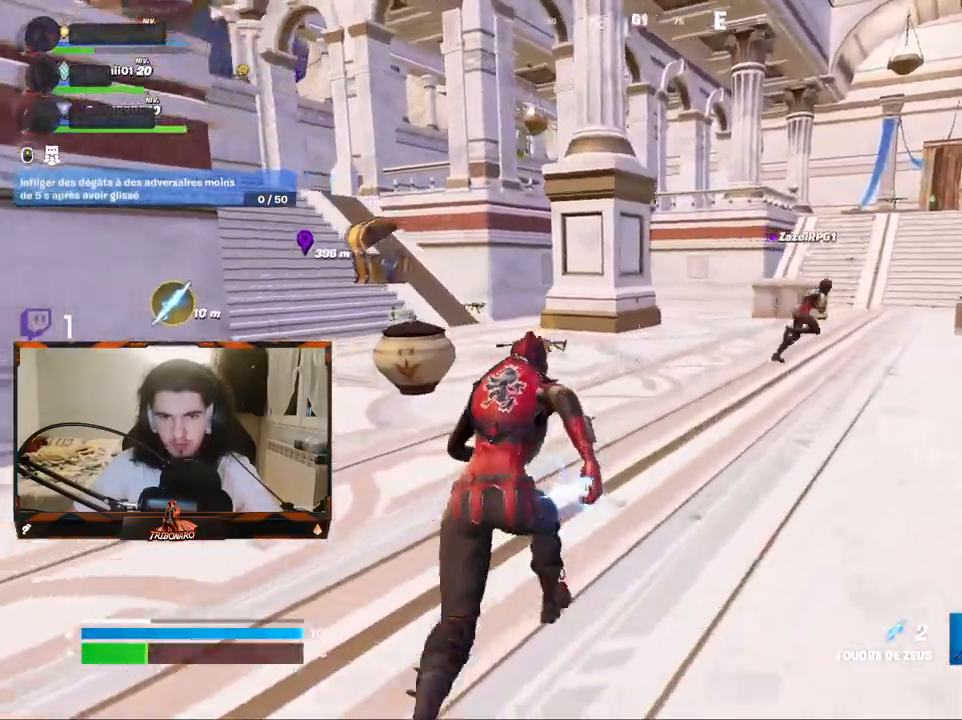
{"keys": ["z"], "mouse": [], "mouse_move": "left", "events": []}
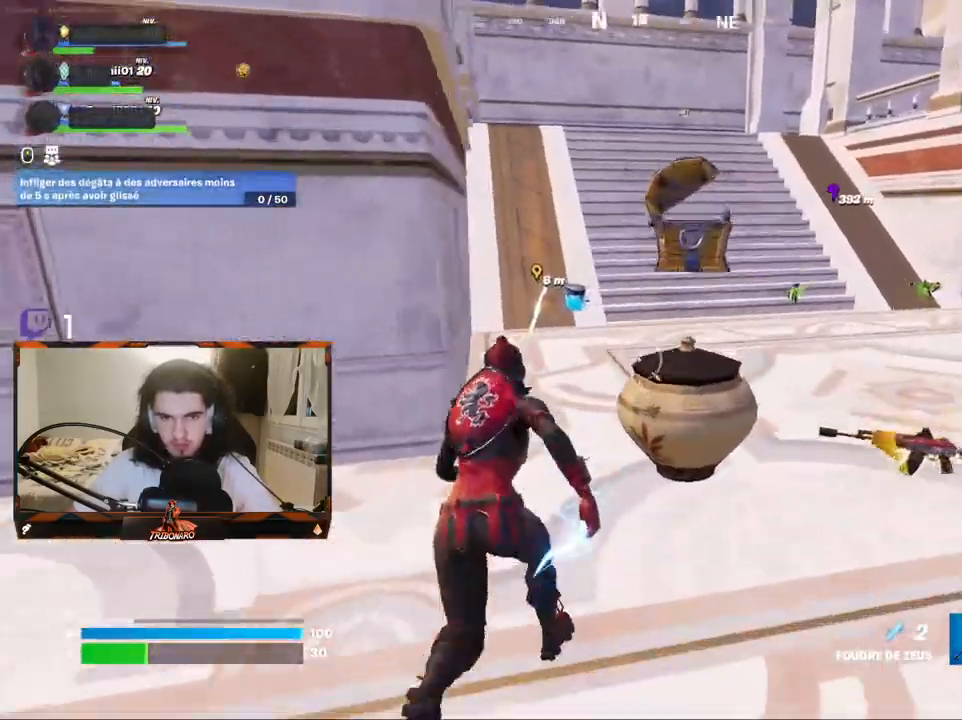
{"keys": ["z"], "mouse": [], "mouse_move": "still", "events": [[450, "mouse_wheel", "down"], [500, "mouse_wheel", "up"]]}
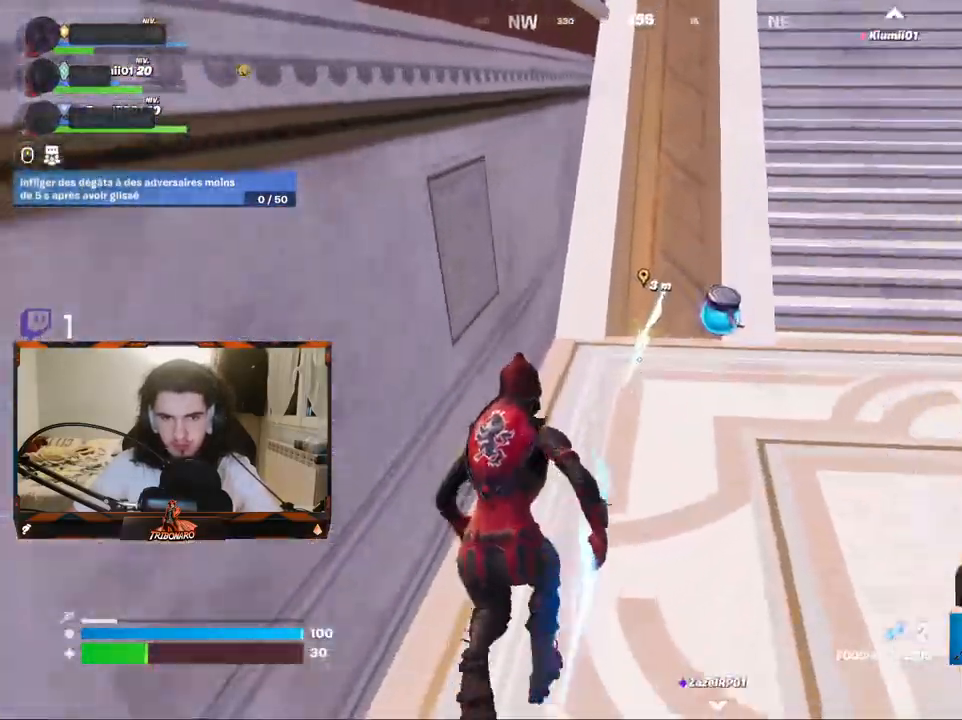
{"keys": ["z"], "mouse": [], "mouse_move": "right", "events": [[100, "d", "down"], [183, "d", "up"]]}
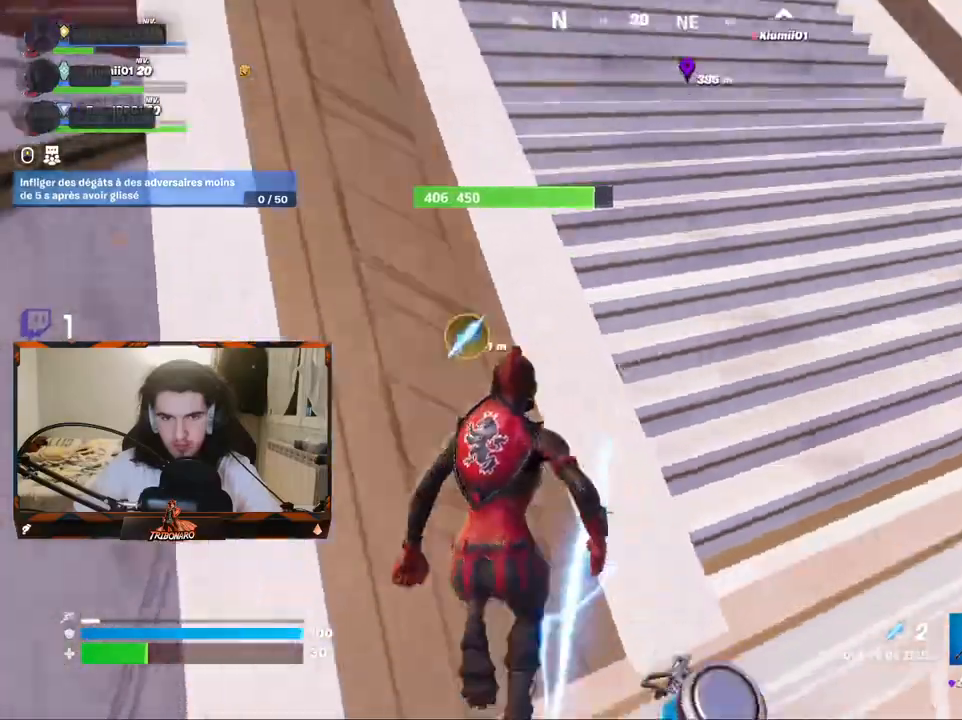
{"keys": ["q", "z"], "mouse": [], "mouse_move": "up-right", "events": [[67, "q", "down"], [67, "z", "up"], [200, "z", "down"]]}
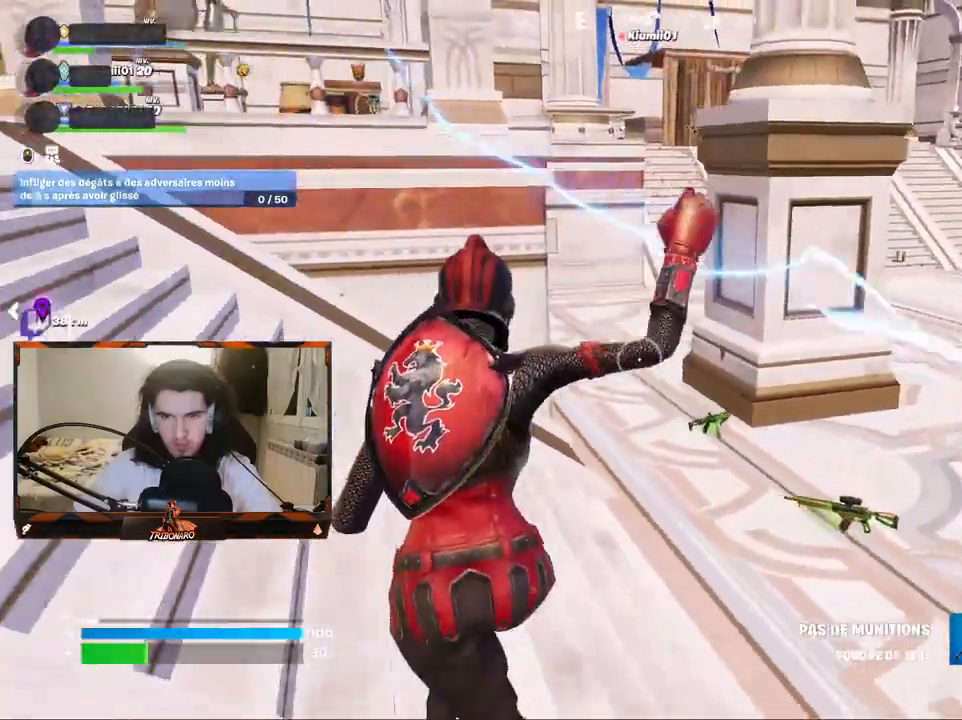
{"keys": ["q", "z"], "mouse": [], "mouse_move": "still", "events": []}
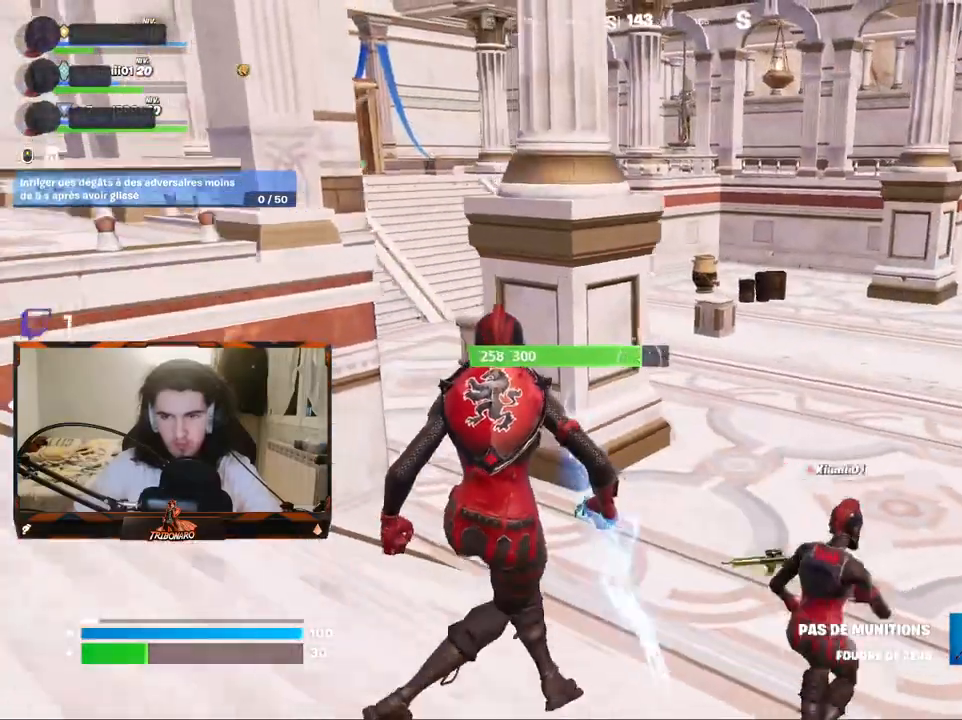
{"keys": ["d", "z"], "mouse": [], "mouse_move": "right", "events": [[150, "q", "up"], [233, "d", "down"]]}
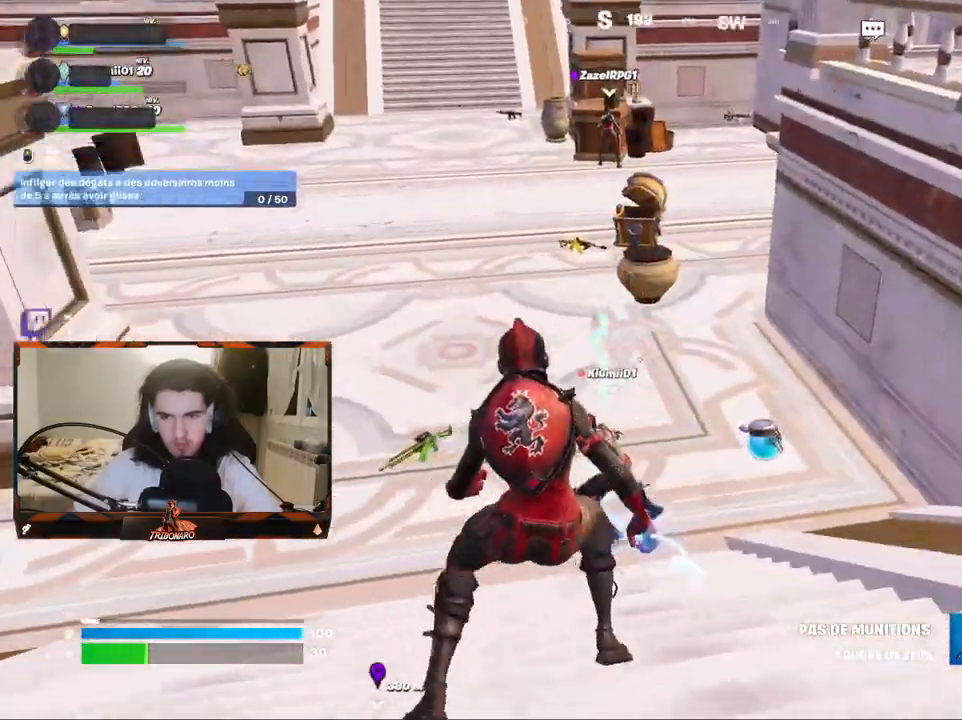
{"keys": [], "mouse": [], "mouse_move": "left", "events": [[167, "d", "up"], [300, "d", "down"], [433, "d", "up"], [483, "z", "up"]]}
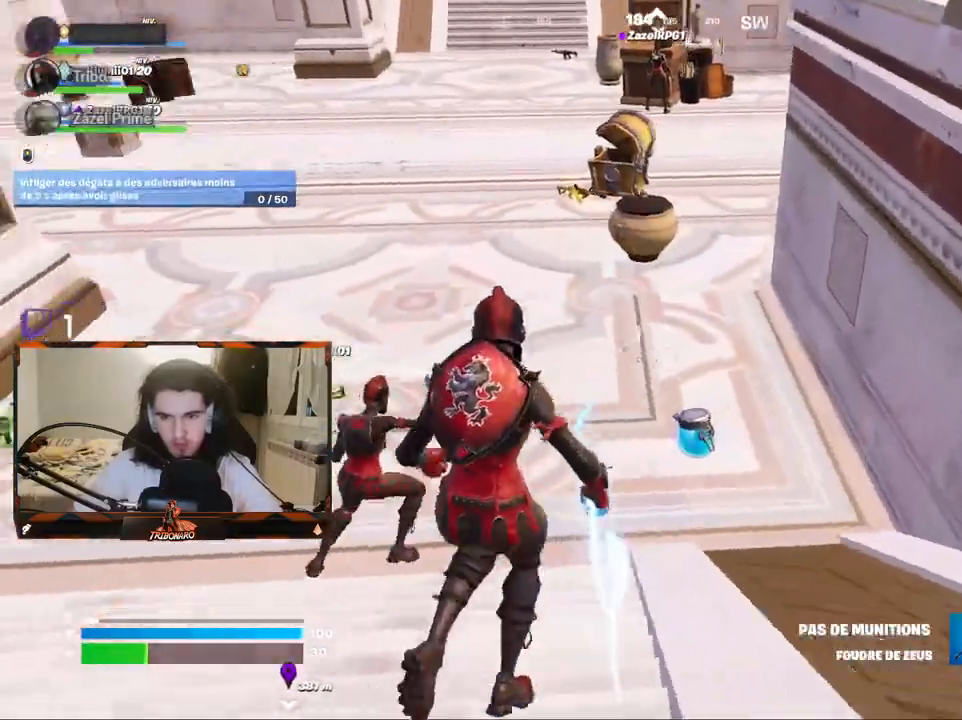
{"keys": ["d", "z"], "mouse": [], "mouse_move": "still", "events": [[317, "z", "down"], [367, "d", "down"]]}
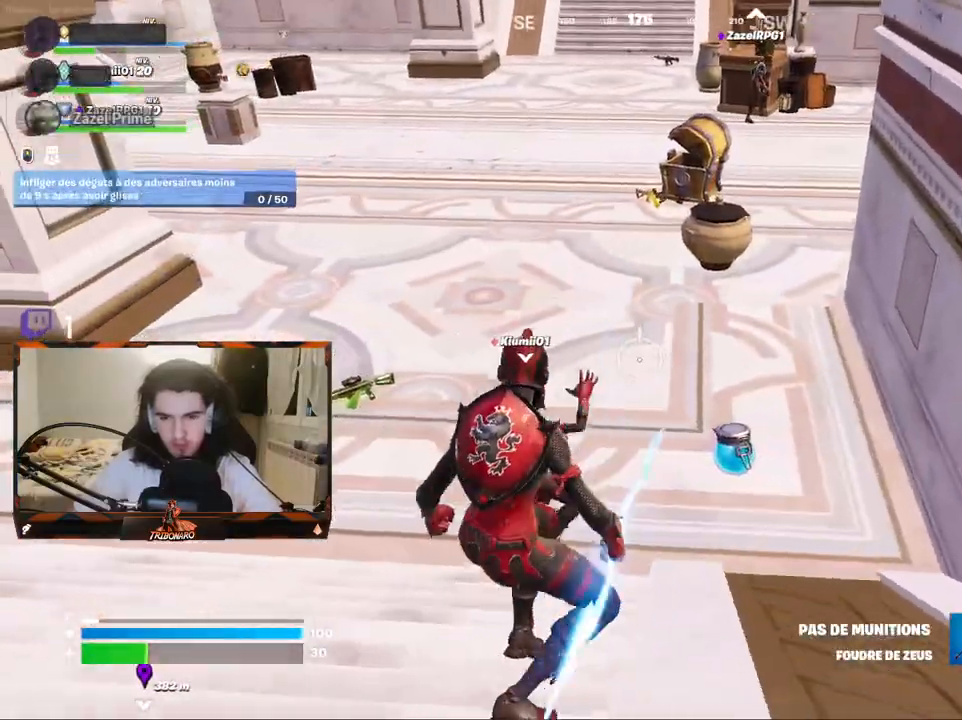
{"keys": [], "mouse": [], "mouse_move": "still", "events": [[283, "d", "up"], [383, "z", "up"]]}
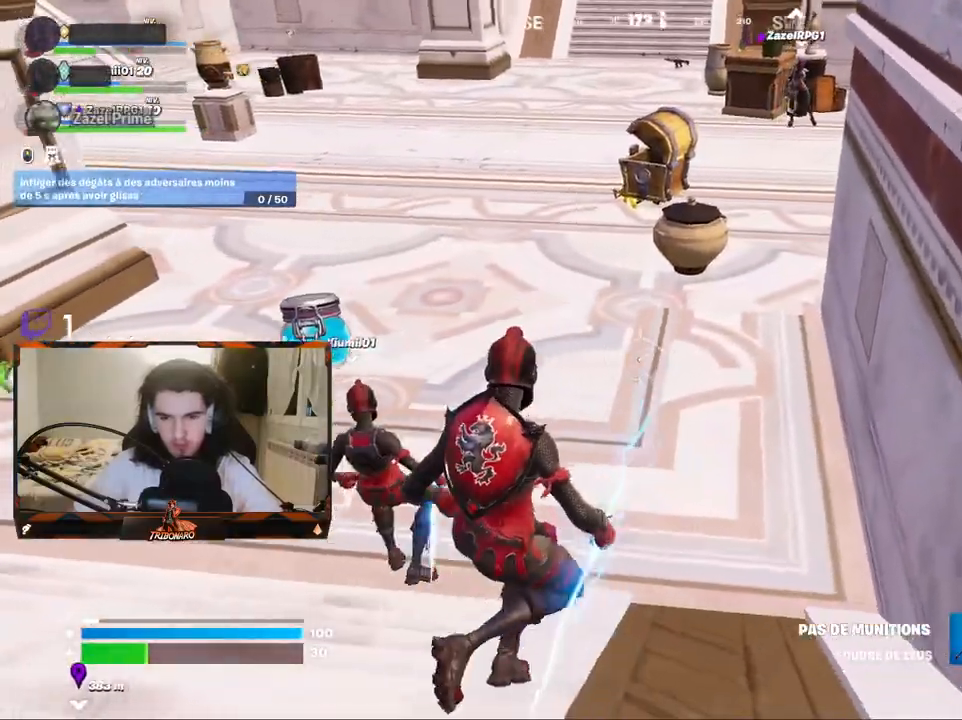
{"keys": ["z"], "mouse": ["left"], "mouse_move": "still", "events": [[167, "mouse_left", "down"], [250, "mouse_left", "up"], [433, "mouse_left", "down"], [483, "z", "down"]]}
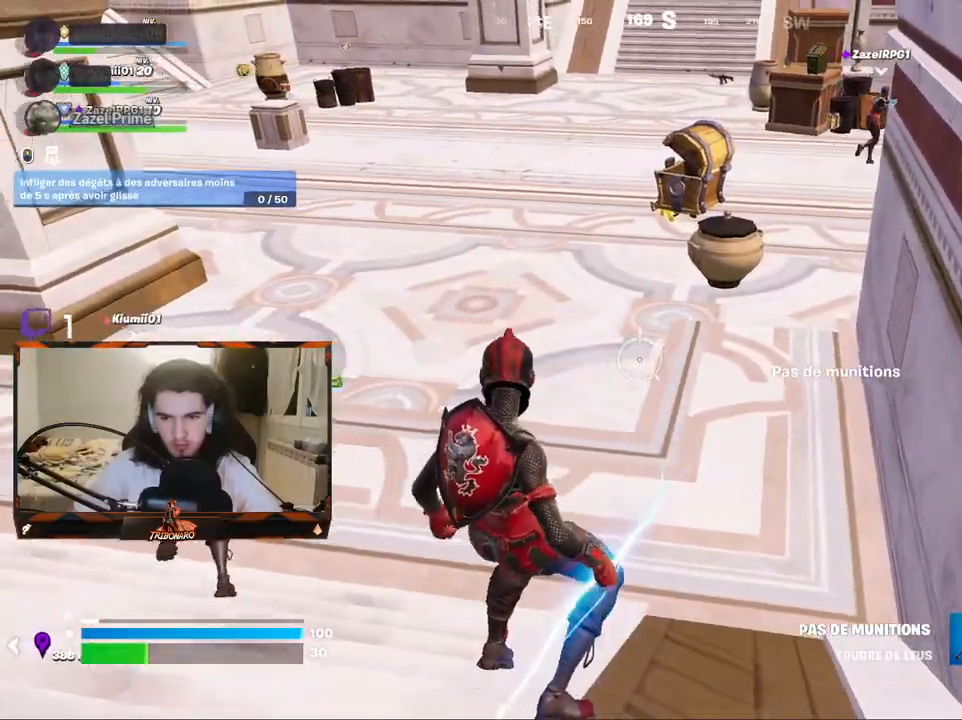
{"keys": ["d", "z"], "mouse": ["left"], "mouse_move": "left", "events": [[33, "mouse_left", "up"], [133, "mouse_left", "down"], [217, "mouse_left", "up"], [317, "mouse_left", "down"], [367, "mouse_left", "up"], [450, "mouse_left", "down"], [500, "d", "down"]]}
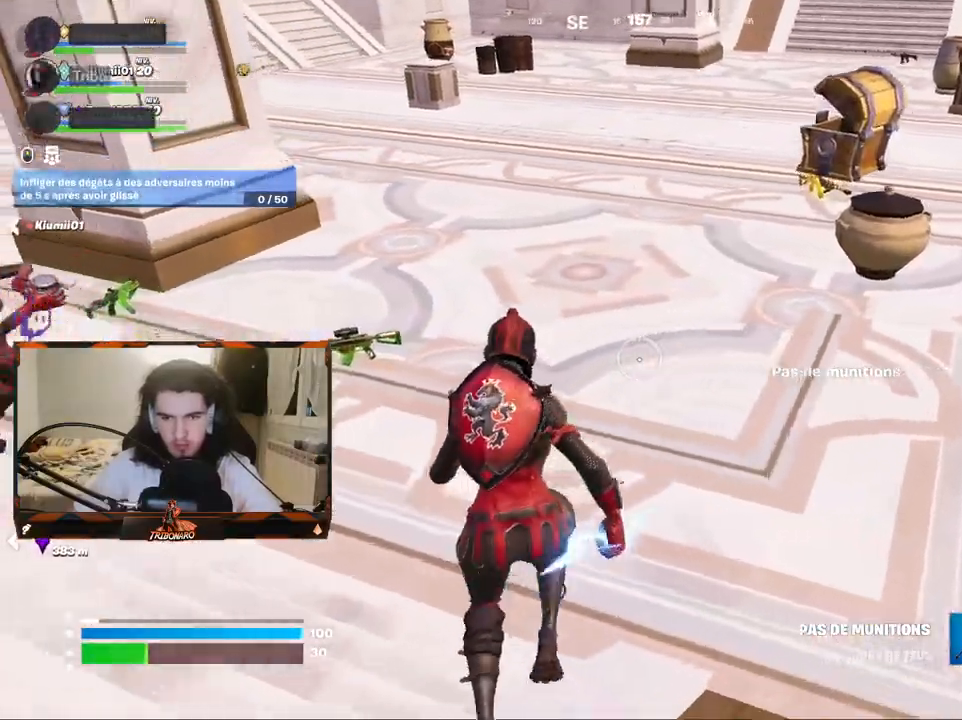
{"keys": ["d"], "mouse": [], "mouse_move": "left", "events": [[50, "mouse_left", "up"], [150, "z", "up"], [183, "z", "down"], [283, "z", "up"], [333, "mouse_left", "down"], [433, "mouse_left", "up"]]}
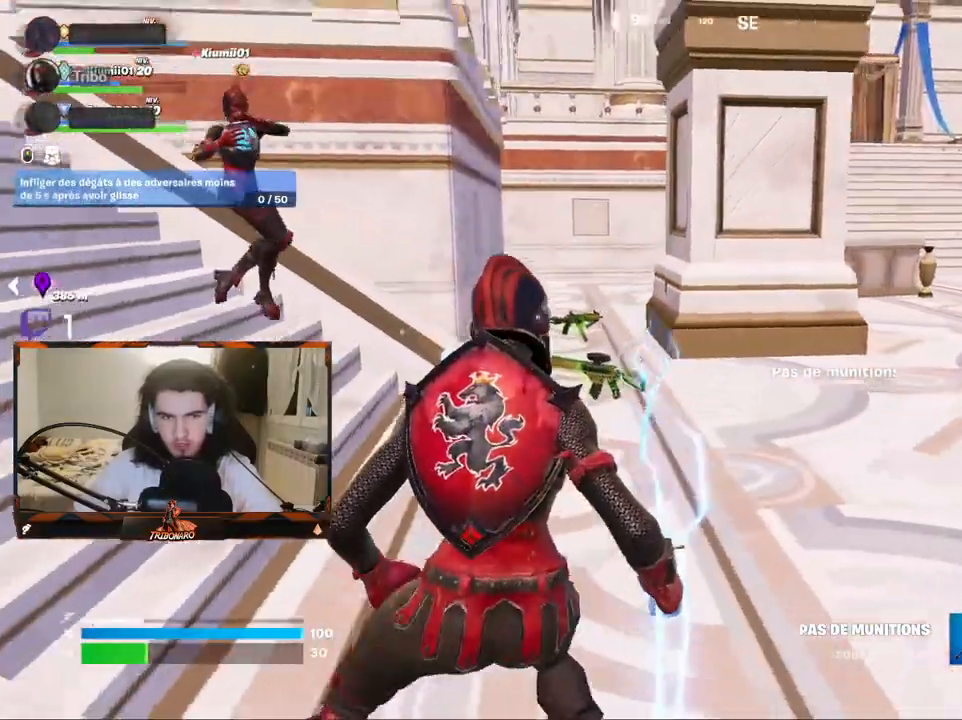
{"keys": [], "mouse": [], "mouse_move": "still", "events": [[17, "d", "up"], [400, "mouse_left", "down"], [483, "mouse_left", "up"]]}
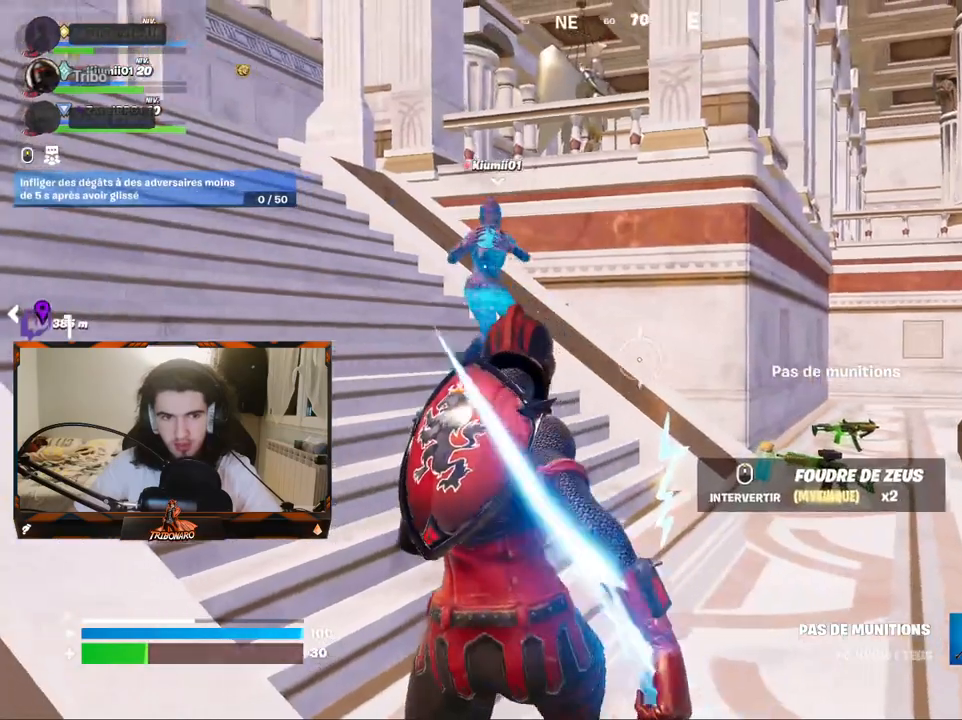
{"keys": [], "mouse": [], "mouse_move": "still", "events": [[133, "mouse_left", "down"], [267, "mouse_left", "up"], [367, "mouse_left", "down"], [450, "mouse_left", "up"]]}
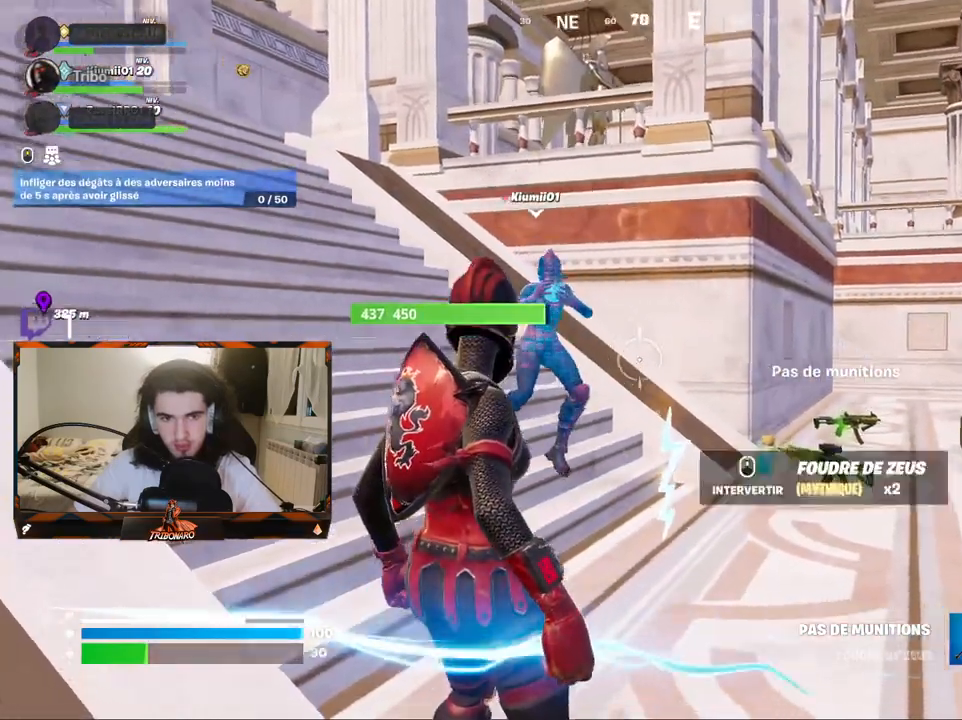
{"keys": ["d", "z"], "mouse": [], "mouse_move": "right", "events": [[50, "mouse_left", "down"], [150, "mouse_left", "up"], [233, "mouse_left", "down"], [333, "mouse_left", "up"], [333, "z", "down"], [383, "mouse_left", "down"], [467, "d", "down"], [467, "mouse_left", "up"]]}
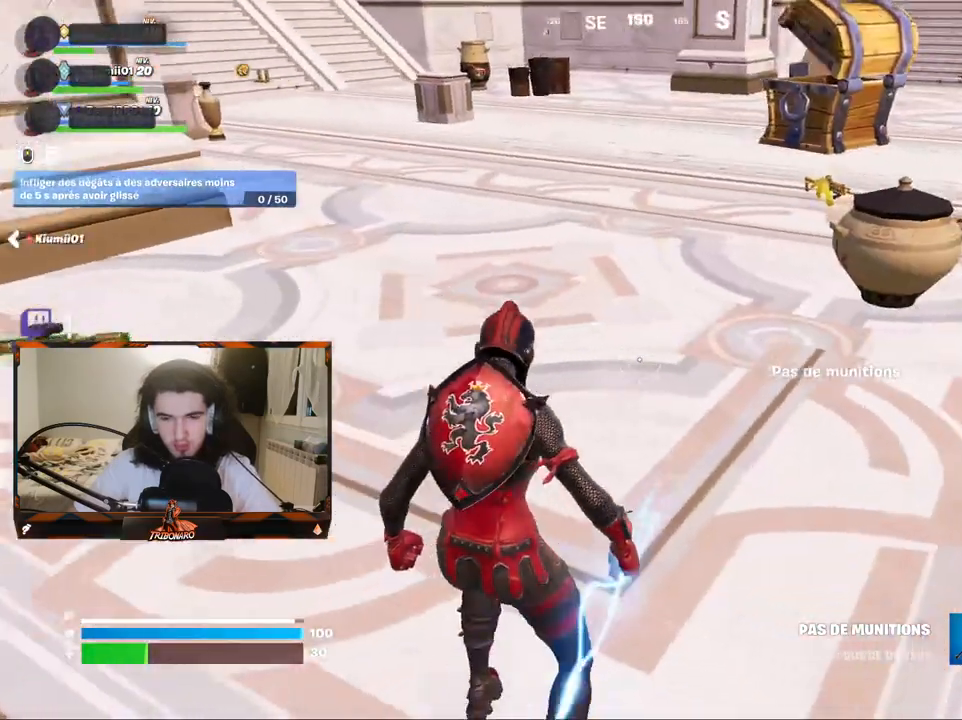
{"keys": [], "mouse": [], "mouse_move": "still", "events": [[117, "d", "up"], [117, "mouse_left", "down"], [117, "z", "up"], [200, "mouse_left", "up"]]}
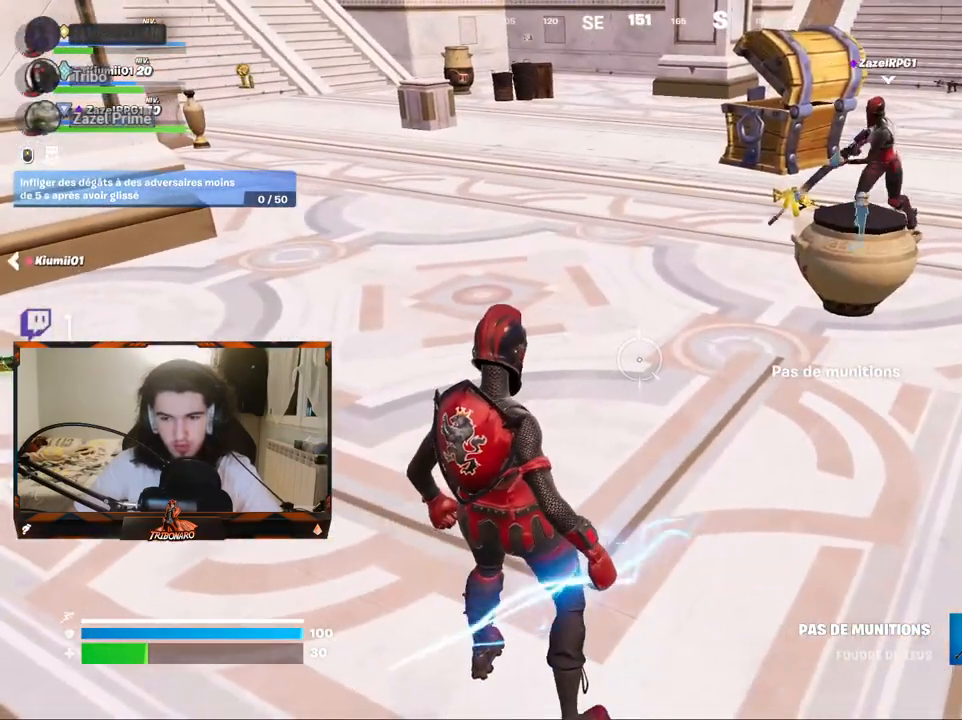
{"keys": [], "mouse": [], "mouse_move": "up", "events": [[83, "z", "down"], [450, "z", "up"]]}
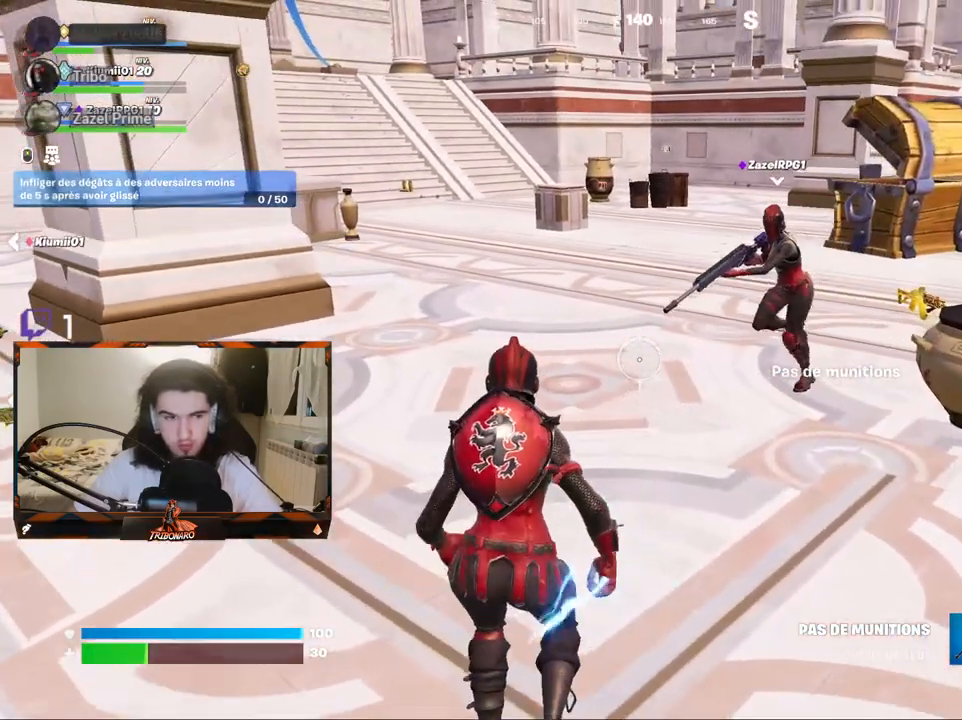
{"keys": [], "mouse": [], "mouse_move": "still", "events": []}
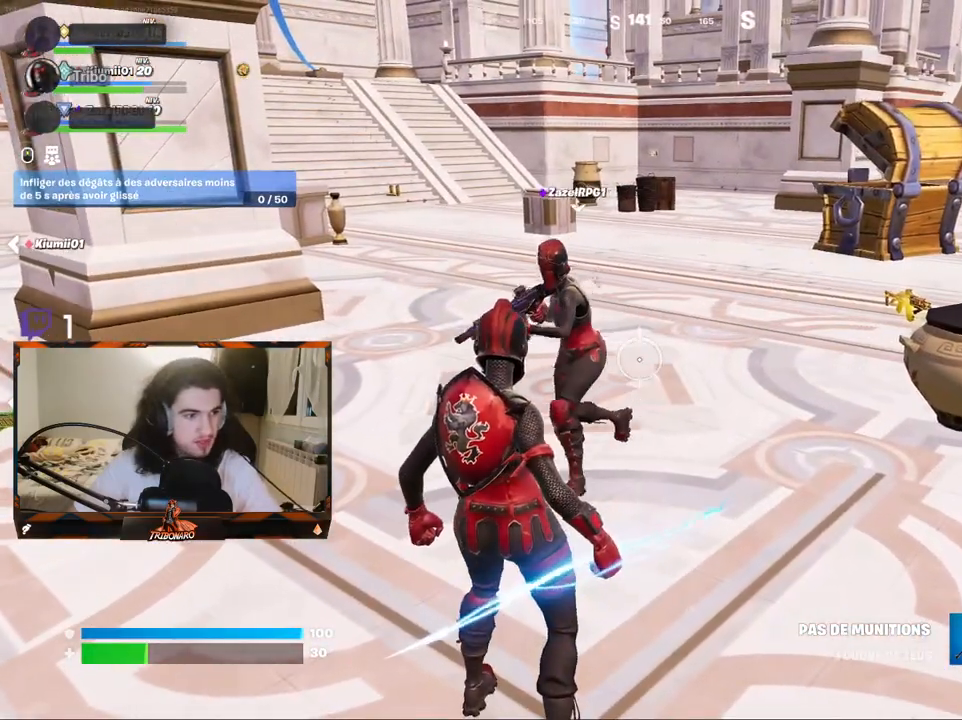
{"keys": [], "mouse": [], "mouse_move": "still", "events": []}
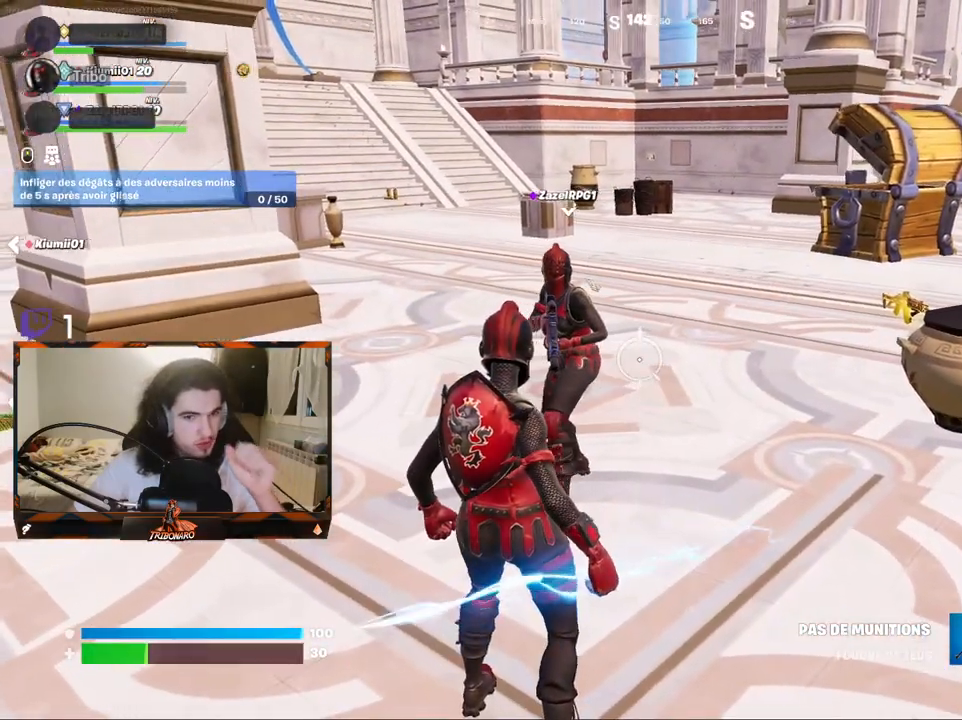
{"keys": [], "mouse": ["left"], "mouse_move": "left", "events": [[83, "mouse_left", "down"], [183, "mouse_left", "up"], [267, "mouse_left", "down"], [367, "mouse_left", "up"], [450, "mouse_left", "down"]]}
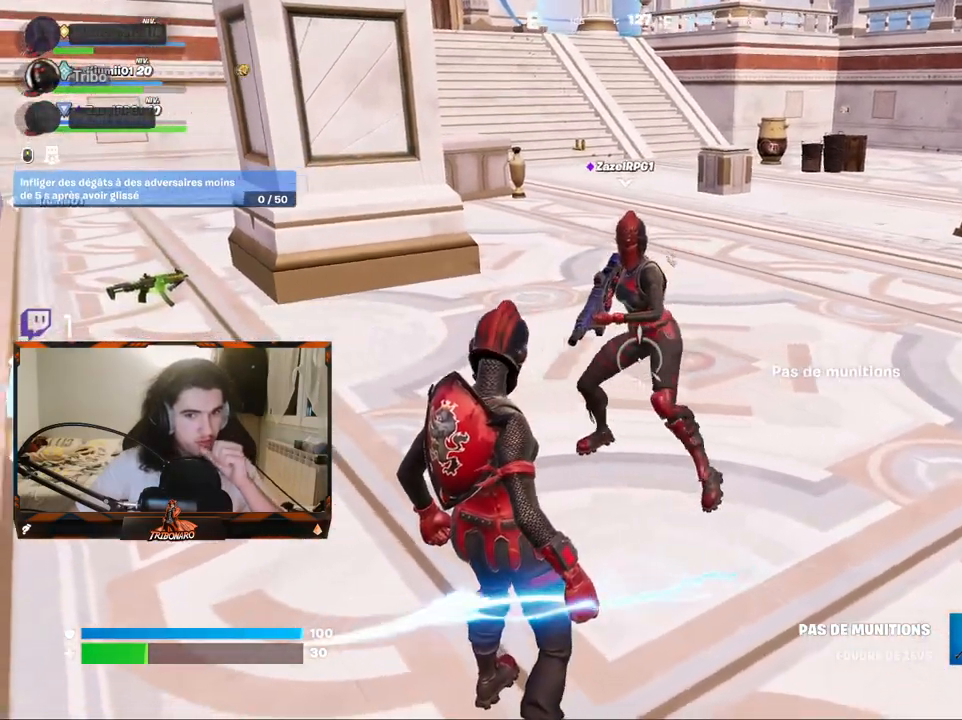
{"keys": [], "mouse": [], "mouse_move": "still", "events": [[50, "mouse_left", "up"], [150, "mouse_left", "down"], [233, "mouse_left", "up"], [383, "mouse_left", "down"], [467, "mouse_left", "up"]]}
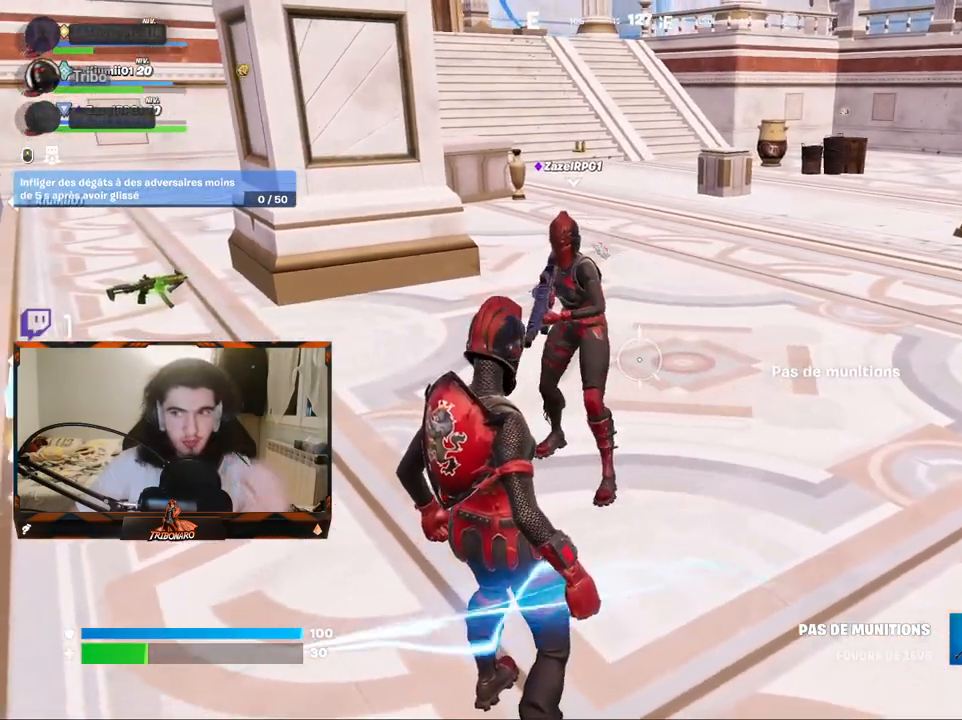
{"keys": [], "mouse": [], "mouse_move": "still", "events": [[67, "mouse_left", "down"], [167, "mouse_left", "up"]]}